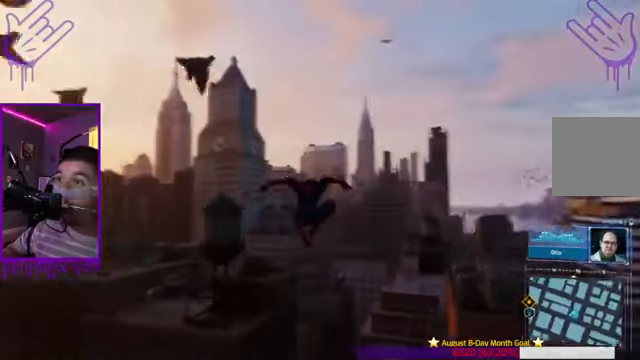
Gameplay with a controller (Xbox layout); each line is a JSON object with the inputs held at the frame after it. "events" lists button and stick changes between this image and that frame as [ms after this image, input, new state], when the widget could be followed in between. Not read: L3 R3.
{"buttons": ["R2"], "left_stick": "up", "right_stick": "center", "events": [[33, "R1", "up"], [134, "R2", "up"], [300, "R2", "down"], [300, "right_stick", "center"]]}
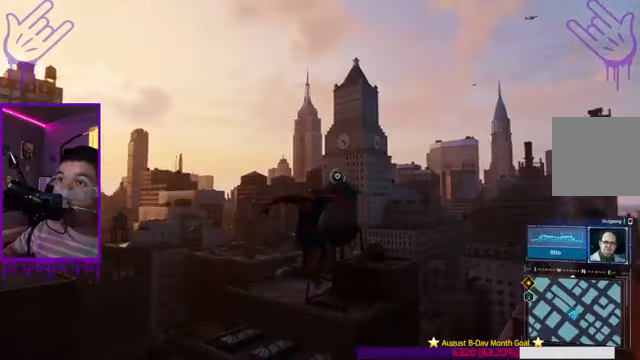
{"buttons": ["R2"], "left_stick": "up", "right_stick": "center", "events": []}
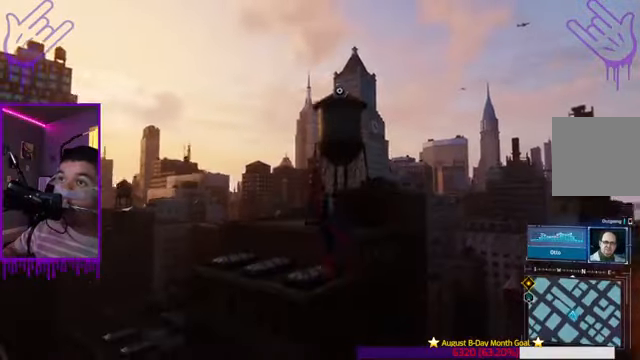
{"buttons": ["R1", "R2"], "left_stick": "up", "right_stick": "center", "events": [[100, "A", "down"], [200, "R1", "down"], [434, "A", "up"]]}
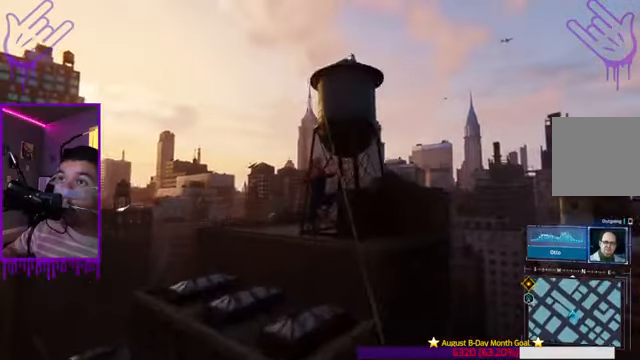
{"buttons": ["R2"], "left_stick": "up", "right_stick": "center", "events": [[133, "R1", "up"], [333, "A", "down"], [467, "A", "up"]]}
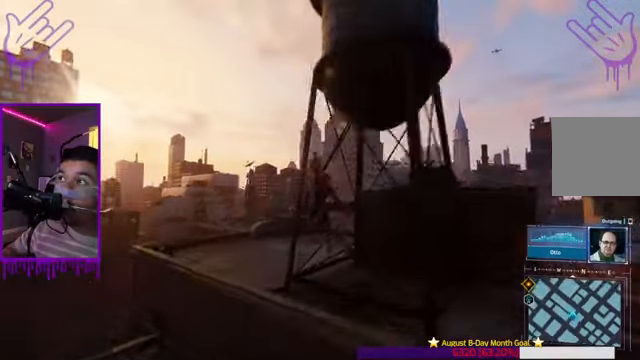
{"buttons": [], "left_stick": "up", "right_stick": "center", "events": [[167, "A", "down"], [300, "A", "up"], [334, "R2", "up"]]}
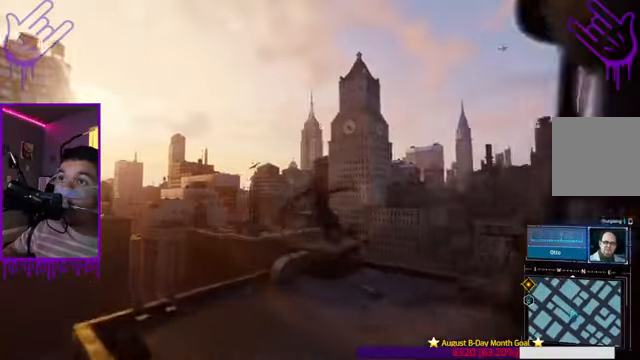
{"buttons": [], "left_stick": "up", "right_stick": "center", "events": []}
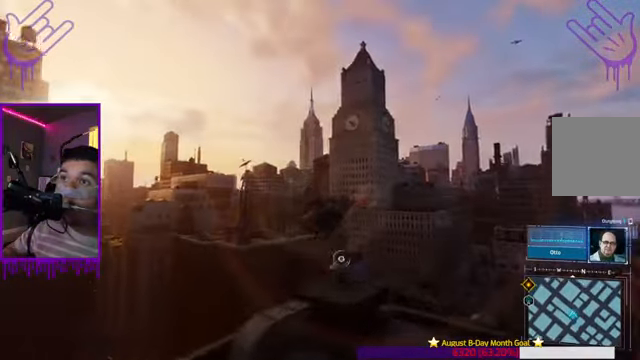
{"buttons": [], "left_stick": "up", "right_stick": "center", "events": [[234, "Y", "down"], [334, "Y", "up"]]}
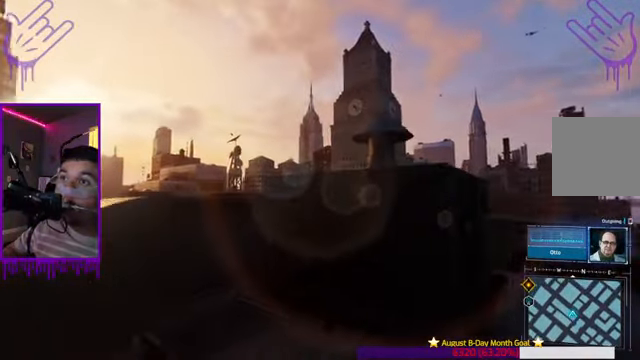
{"buttons": [], "left_stick": "up", "right_stick": "center", "events": [[400, "right_stick", "up-left"], [466, "right_stick", "center"]]}
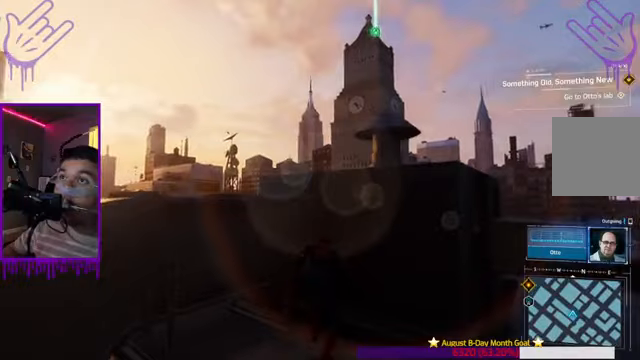
{"buttons": [], "left_stick": "up", "right_stick": "up", "events": [[100, "right_stick", "up-left"], [134, "A", "down"], [167, "right_stick", "up"], [267, "A", "up"], [434, "A", "down"], [501, "A", "up"]]}
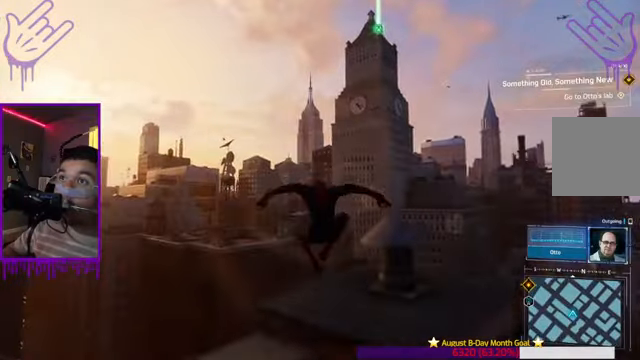
{"buttons": ["R2"], "left_stick": "up", "right_stick": "up", "events": [[133, "R2", "down"]]}
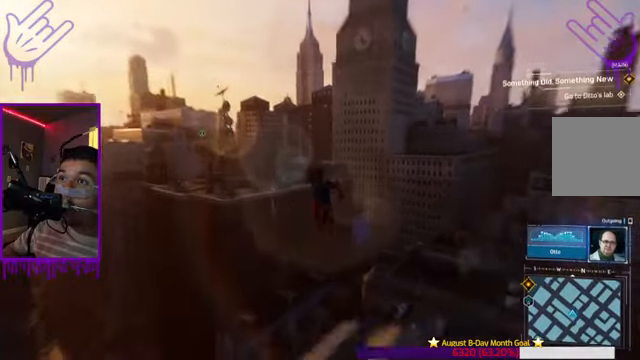
{"buttons": ["A", "R2"], "left_stick": "up", "right_stick": "up", "events": [[434, "A", "down"]]}
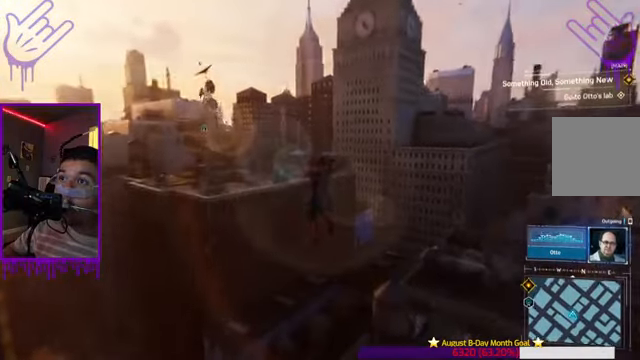
{"buttons": ["R2"], "left_stick": "up", "right_stick": "center", "events": [[67, "A", "up"], [67, "right_stick", "center"], [167, "A", "down"], [334, "A", "up"]]}
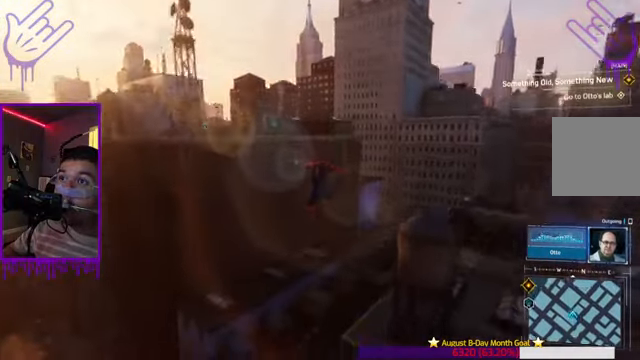
{"buttons": ["A", "R2"], "left_stick": "up", "right_stick": "center", "events": [[201, "A", "down"], [367, "A", "up"], [501, "A", "down"]]}
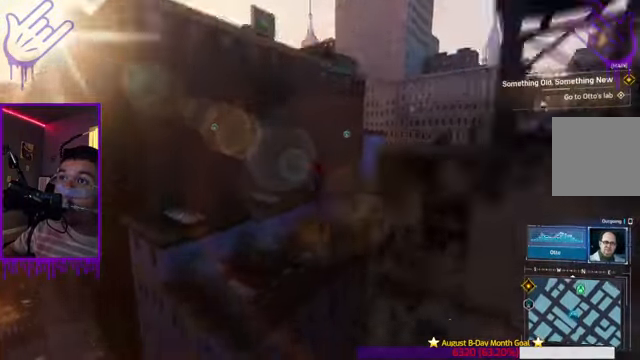
{"buttons": ["A", "R2"], "left_stick": "up", "right_stick": "center", "events": [[133, "A", "up"], [300, "A", "down"]]}
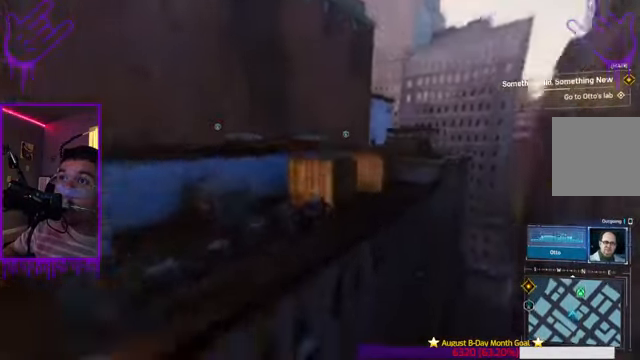
{"buttons": ["R2"], "left_stick": "up", "right_stick": "center", "events": [[67, "A", "up"], [334, "R2", "up"], [501, "R2", "down"]]}
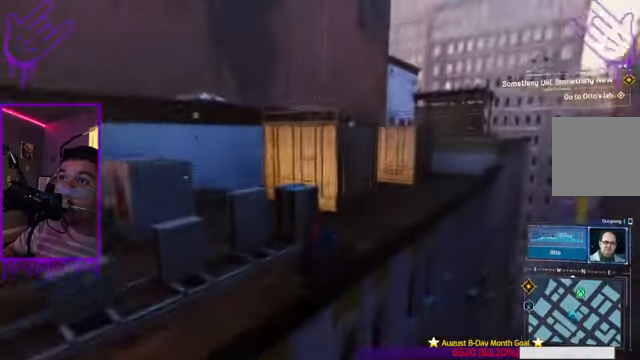
{"buttons": ["R2"], "left_stick": "up", "right_stick": "center", "events": []}
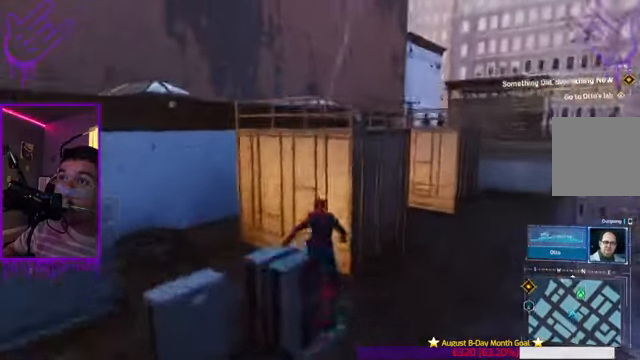
{"buttons": ["A"], "left_stick": "up", "right_stick": "center", "events": [[234, "A", "down"], [267, "R1", "down"], [334, "R1", "up"], [334, "R2", "up"], [401, "A", "up"], [501, "A", "down"]]}
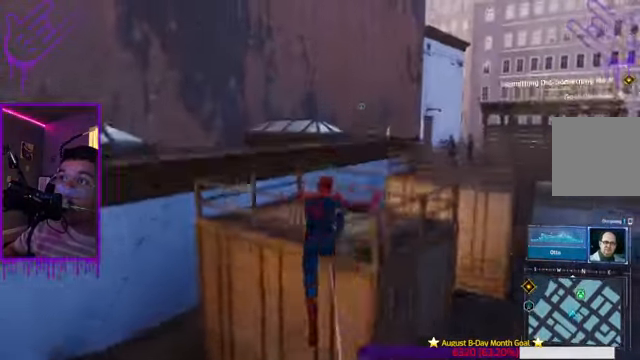
{"buttons": ["R2"], "left_stick": "up", "right_stick": "center", "events": [[133, "A", "up"], [167, "R2", "down"]]}
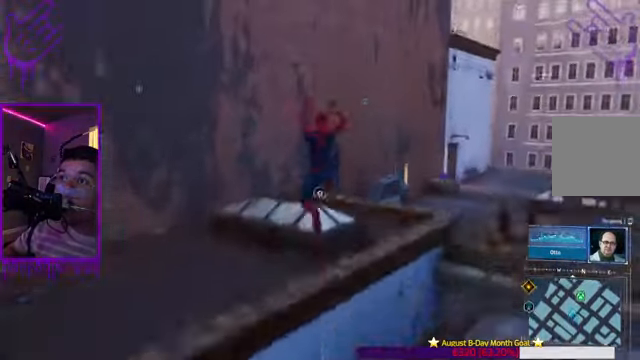
{"buttons": ["R2"], "left_stick": "up", "right_stick": "center", "events": [[134, "A", "down"], [301, "A", "up"], [301, "R2", "up"], [501, "R2", "down"]]}
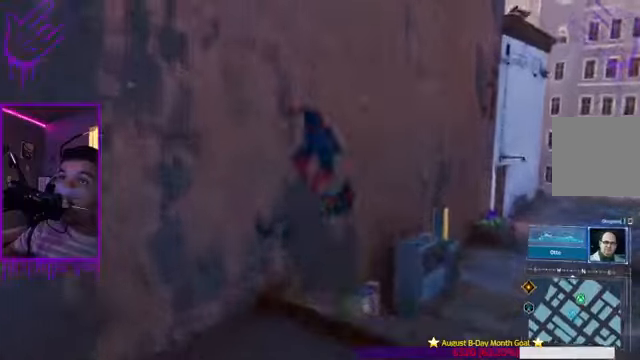
{"buttons": ["R2"], "left_stick": "up", "right_stick": "center", "events": []}
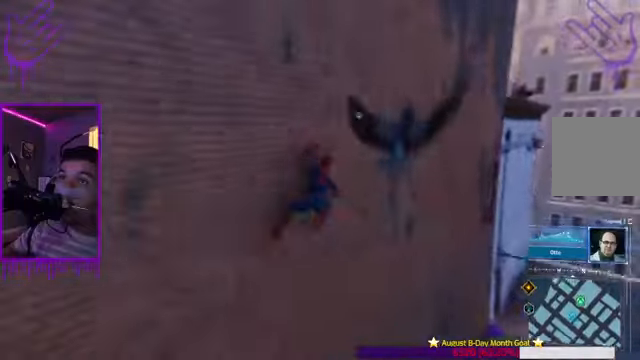
{"buttons": ["R2"], "left_stick": "up", "right_stick": "right", "events": [[467, "right_stick", "right"]]}
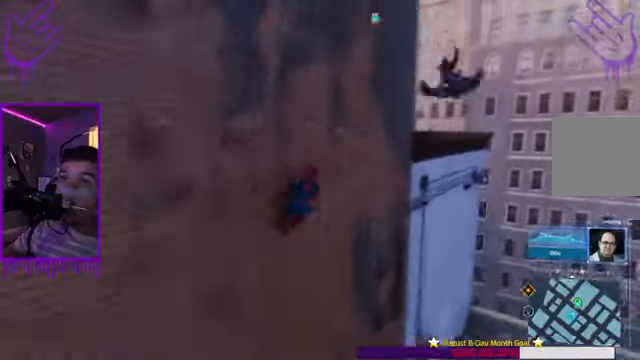
{"buttons": [], "left_stick": "up", "right_stick": "center", "events": [[234, "R2", "up"], [301, "A", "down"], [301, "right_stick", "center"], [467, "A", "up"]]}
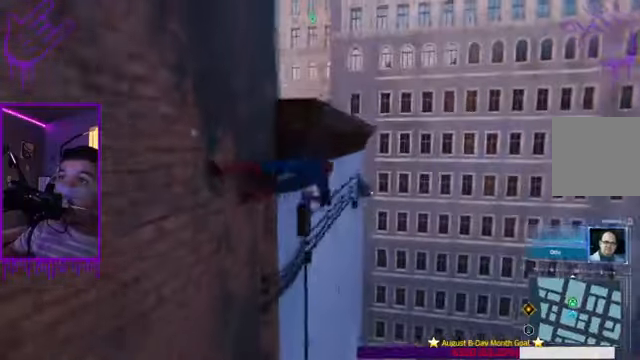
{"buttons": ["R2"], "left_stick": "up", "right_stick": "center", "events": [[66, "R2", "down"]]}